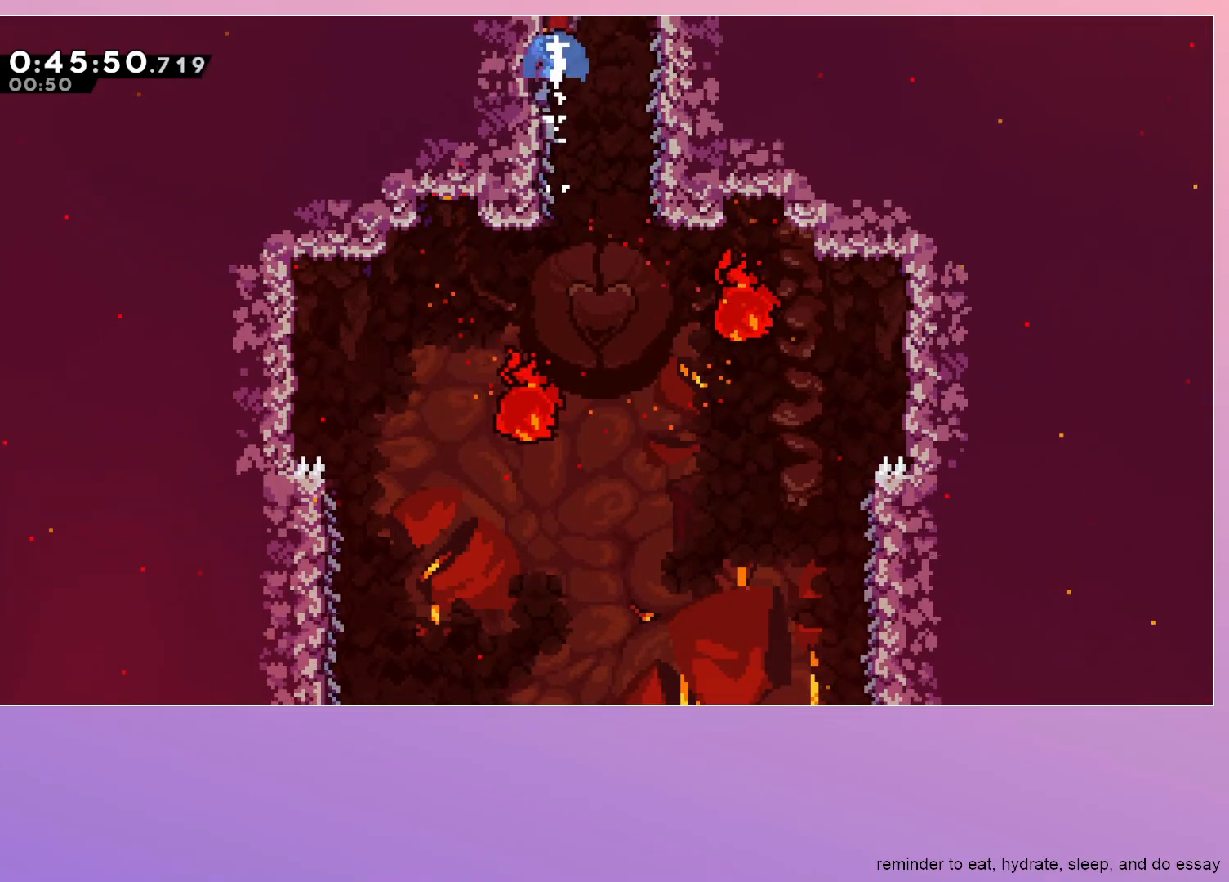
Gameplay with keyboard; each line is a JSON object with the keys held at the frame after it. "events" lists presses ("down") and releases ("up") of "dash", "down", "grab", "jump", "left", "menu", "right" and "up" between this image and that frame as [ms after this image, input, new state], when the widget could be followed in between. No other keys are recorded. Mouse input is not recorded. Key names are as the overlay labels them; some are game actions (e.g. jump) rather than physical keys.
{"keys": [], "events": [[17, "jump", "up"], [67, "dash", "up"], [67, "up", "up"]]}
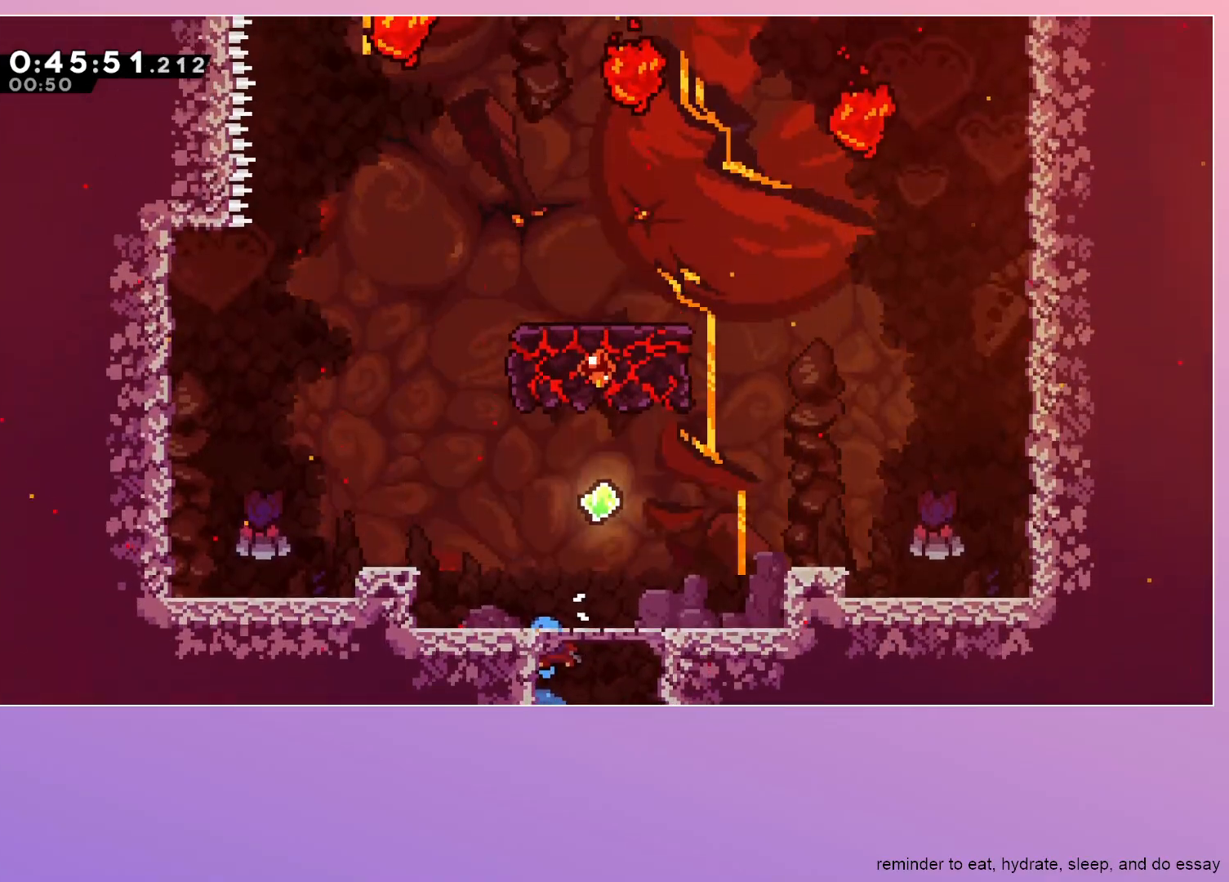
{"keys": ["jump"], "events": [[267, "jump", "down"], [317, "right", "down"], [500, "right", "up"]]}
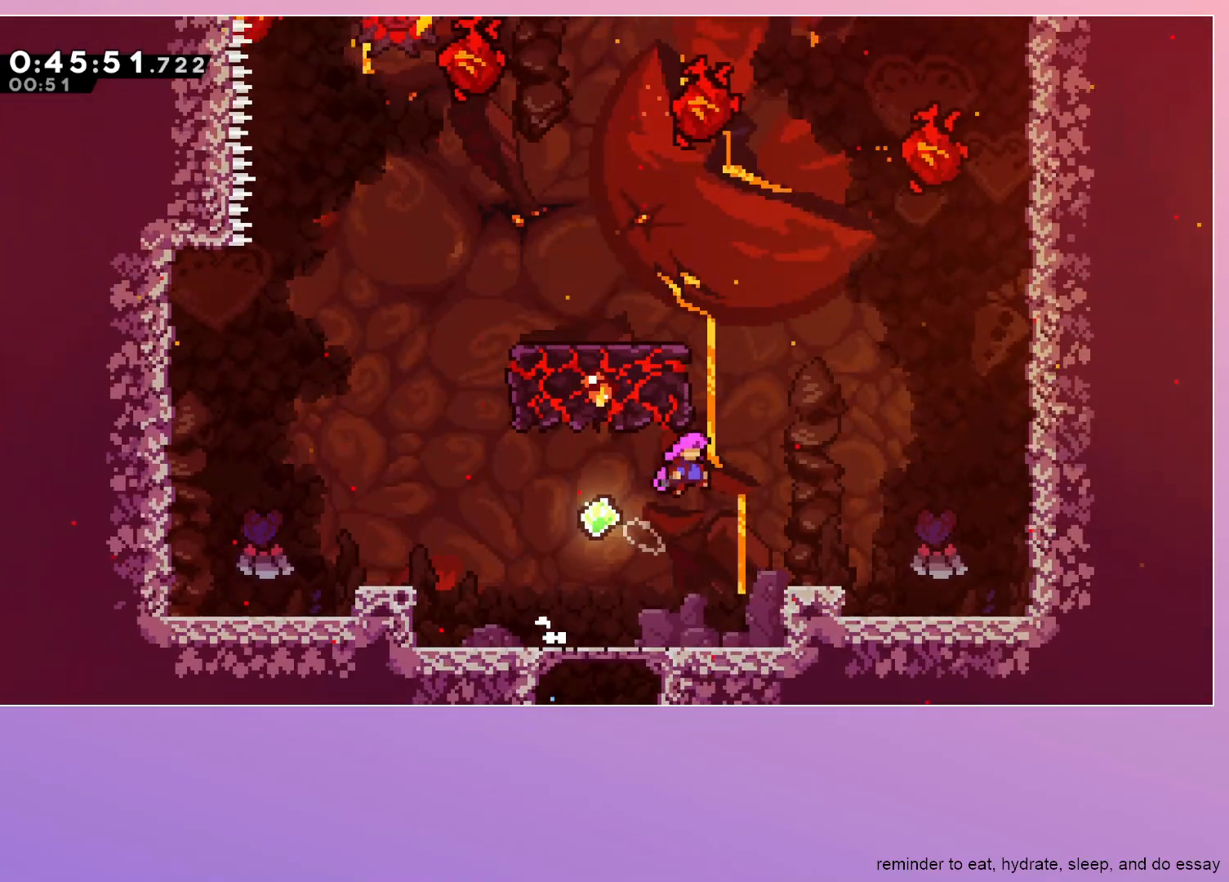
{"keys": ["grab", "left"], "events": [[50, "grab", "down"], [50, "left", "down"], [483, "jump", "up"]]}
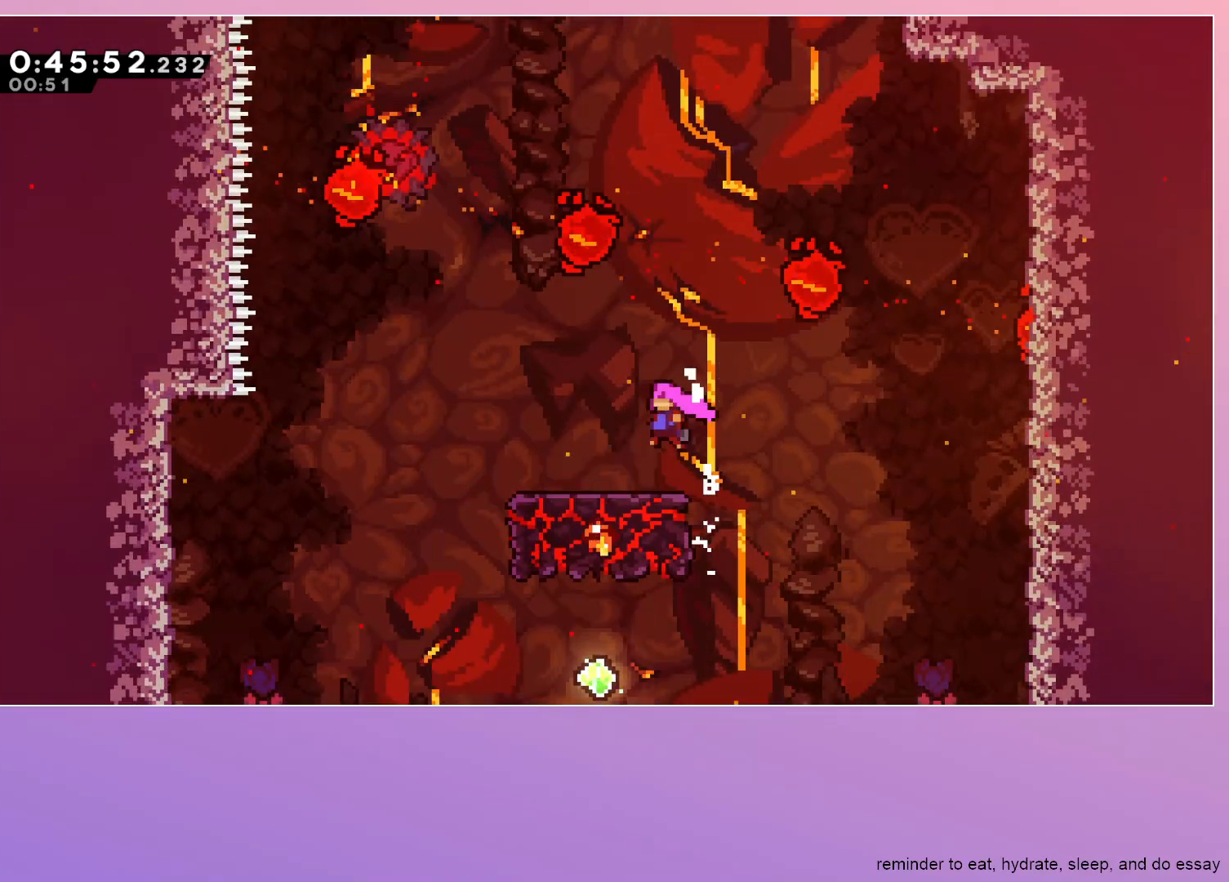
{"keys": [], "events": [[200, "grab", "up"], [200, "left", "up"]]}
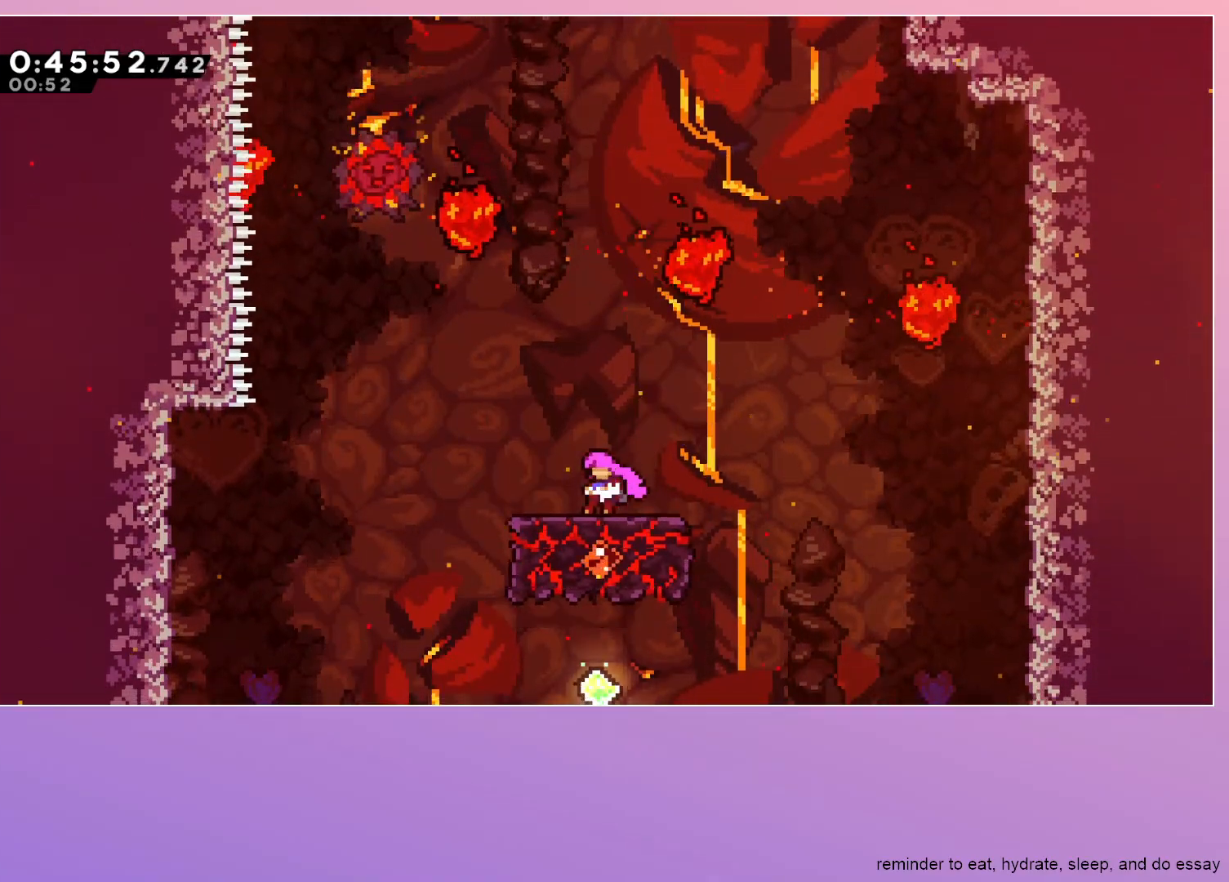
{"keys": ["jump", "right"], "events": [[167, "jump", "down"], [267, "right", "down"]]}
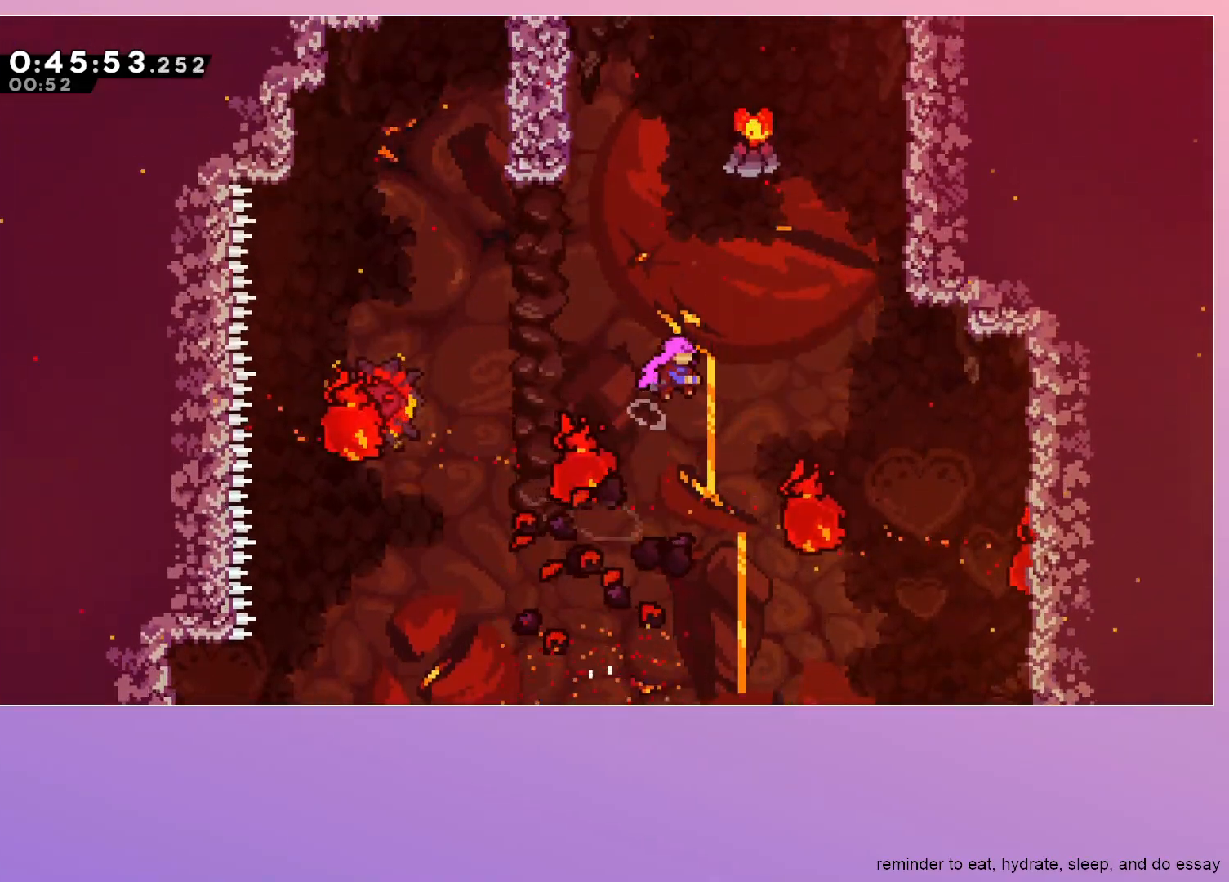
{"keys": [], "events": [[133, "dash", "down"], [133, "up", "down"], [200, "right", "up"], [333, "jump", "up"], [333, "up", "up"], [367, "dash", "up"]]}
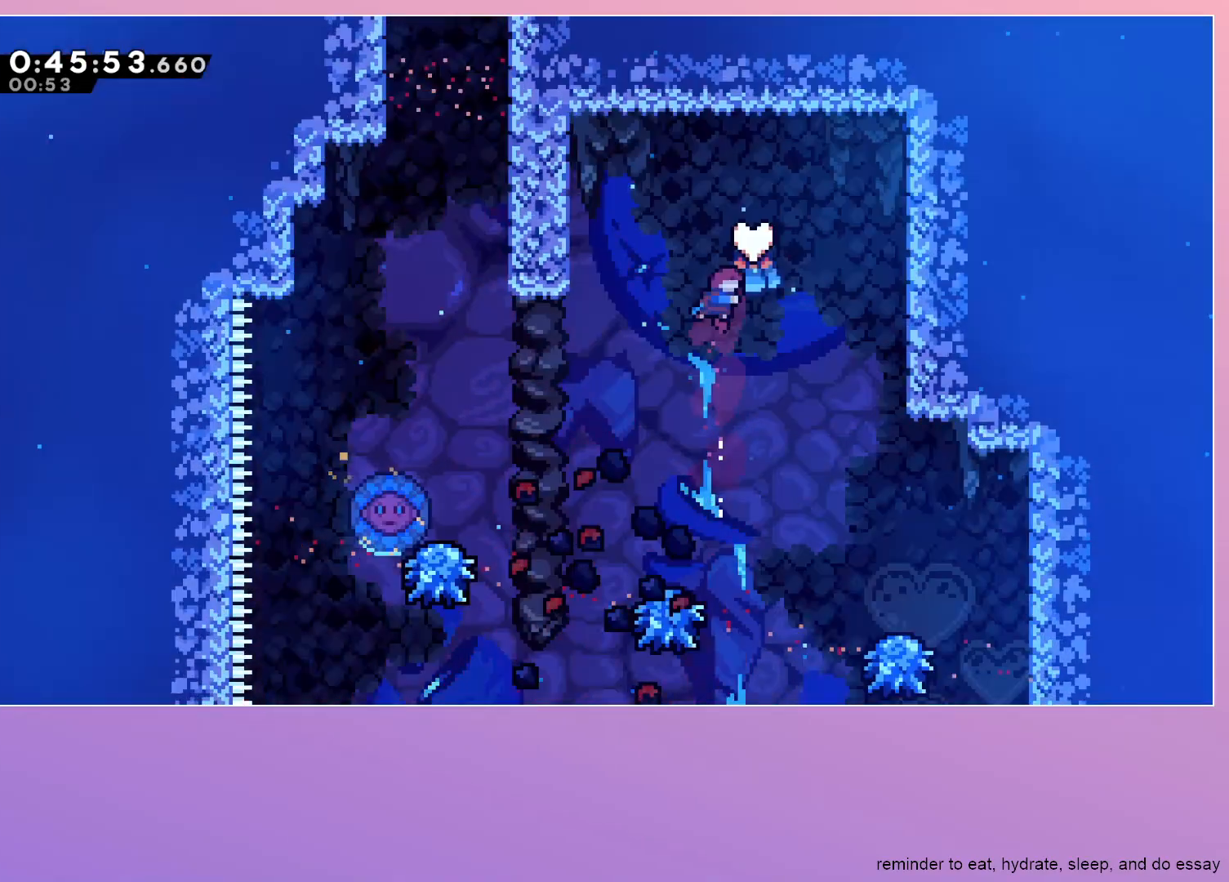
{"keys": ["dash", "left"], "events": [[67, "left", "down"], [333, "up", "down"], [383, "dash", "down"], [483, "up", "up"]]}
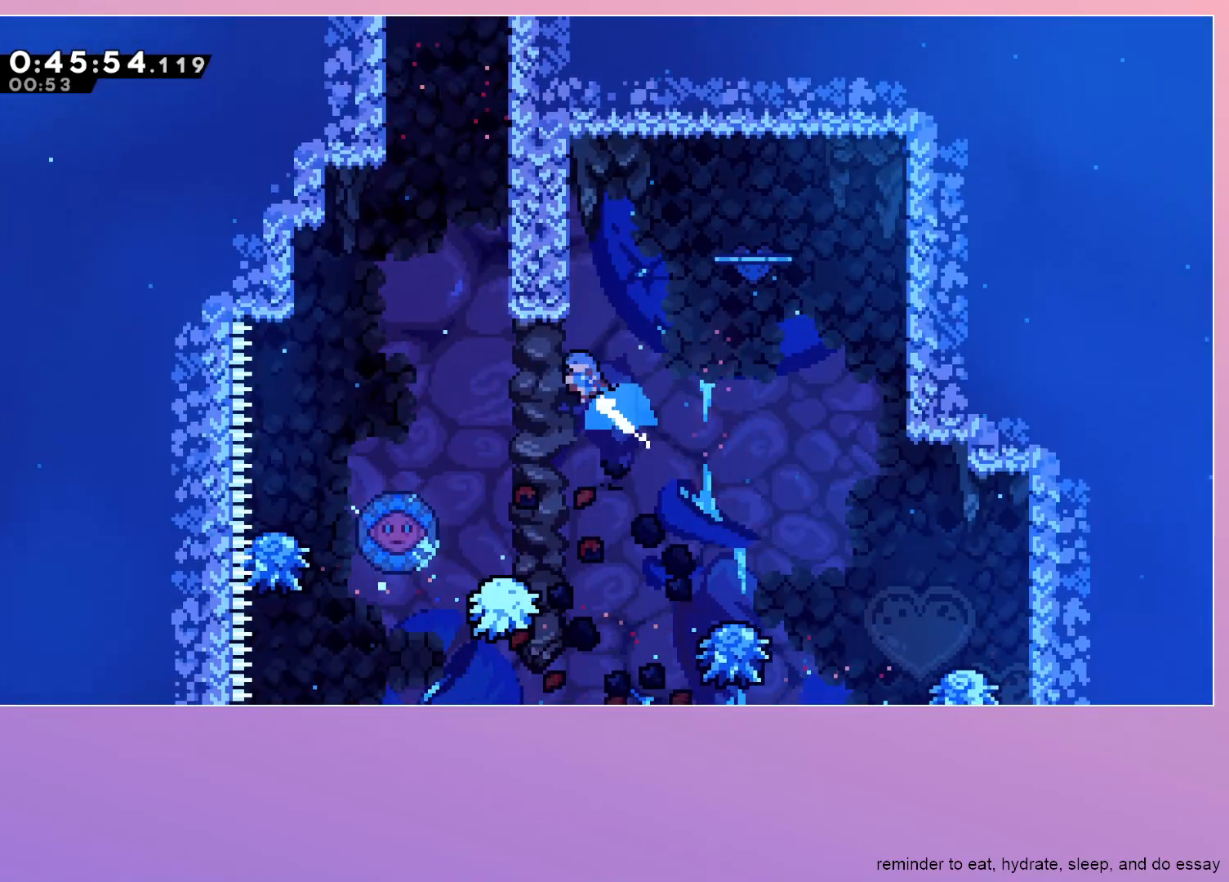
{"keys": ["grab", "jump", "right"], "events": [[33, "dash", "up"], [33, "left", "up"], [117, "jump", "down"], [217, "grab", "down"], [217, "right", "down"]]}
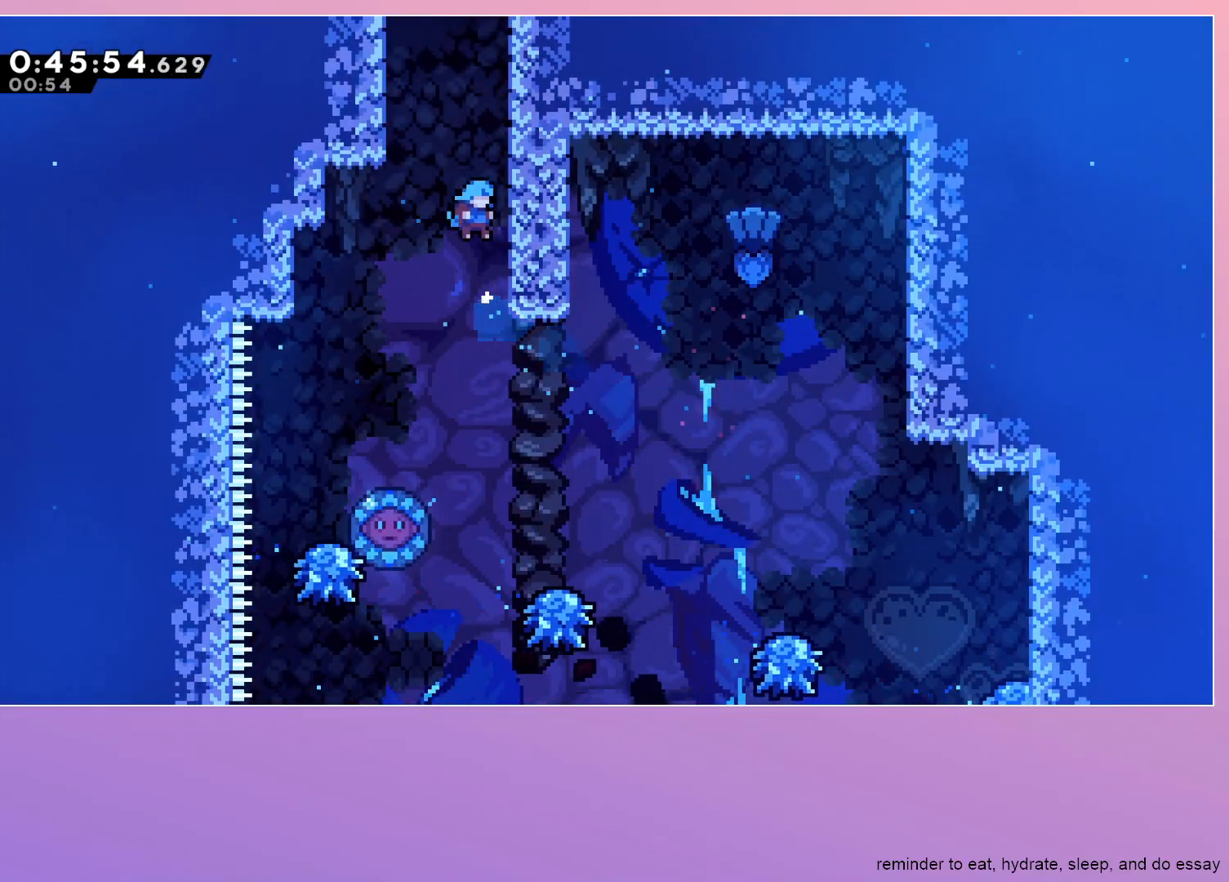
{"keys": ["grab", "jump", "right"], "events": []}
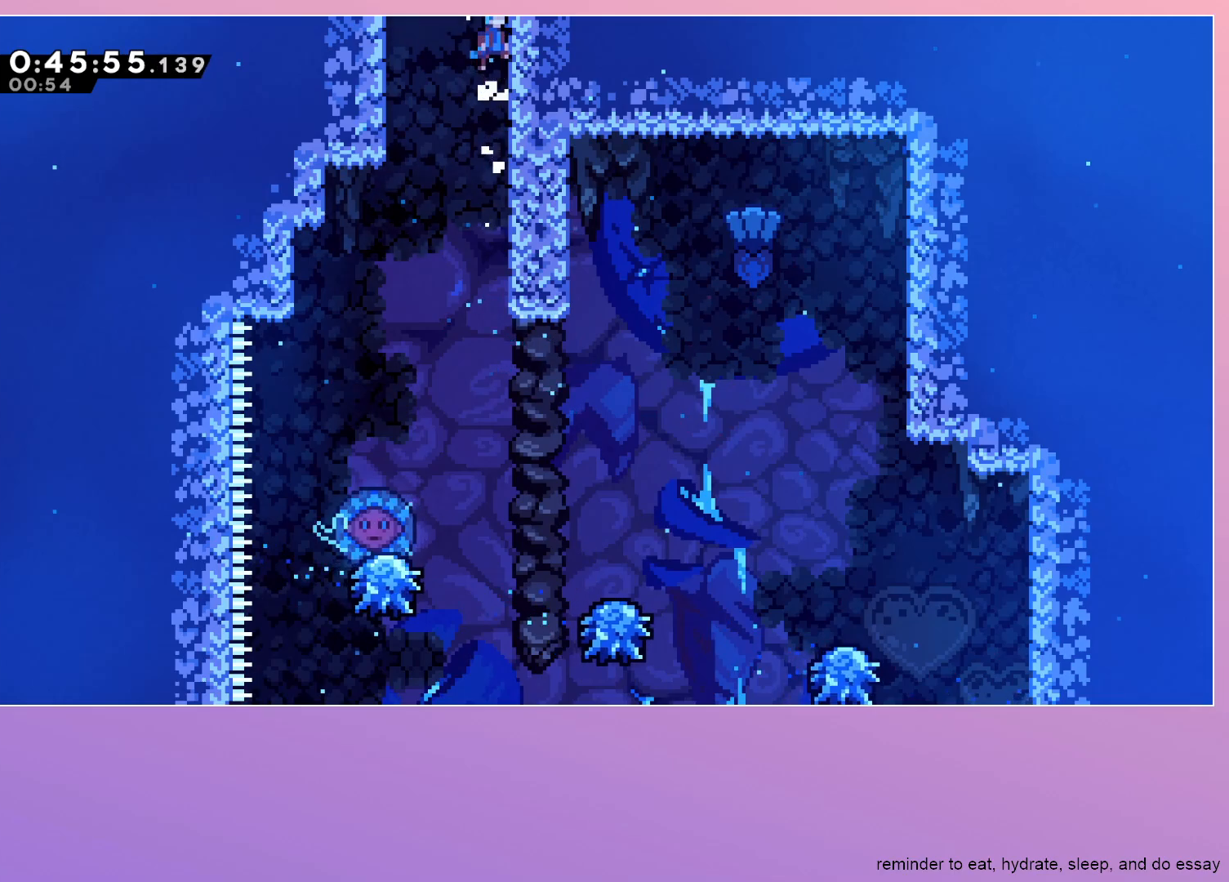
{"keys": ["grab", "right"], "events": [[200, "jump", "up"]]}
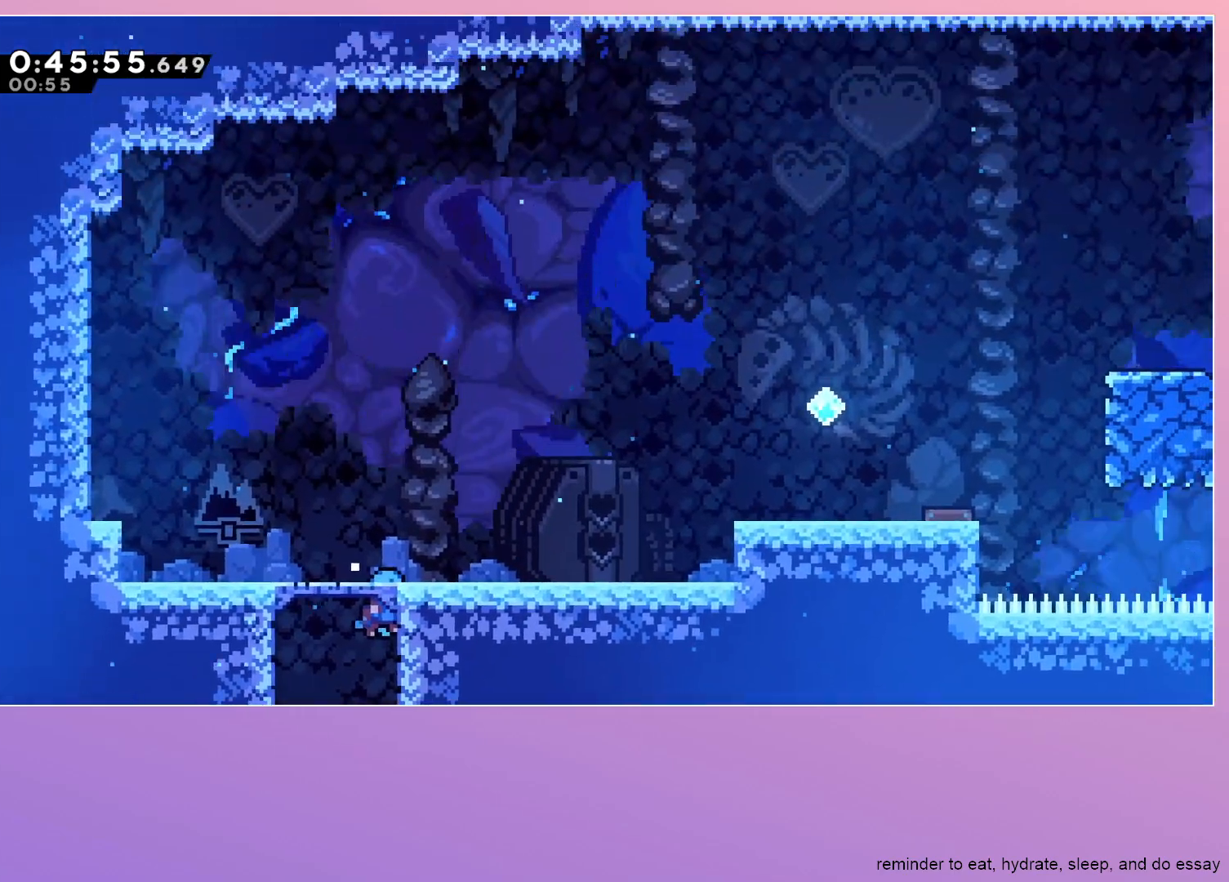
{"keys": ["right"], "events": [[317, "grab", "up"]]}
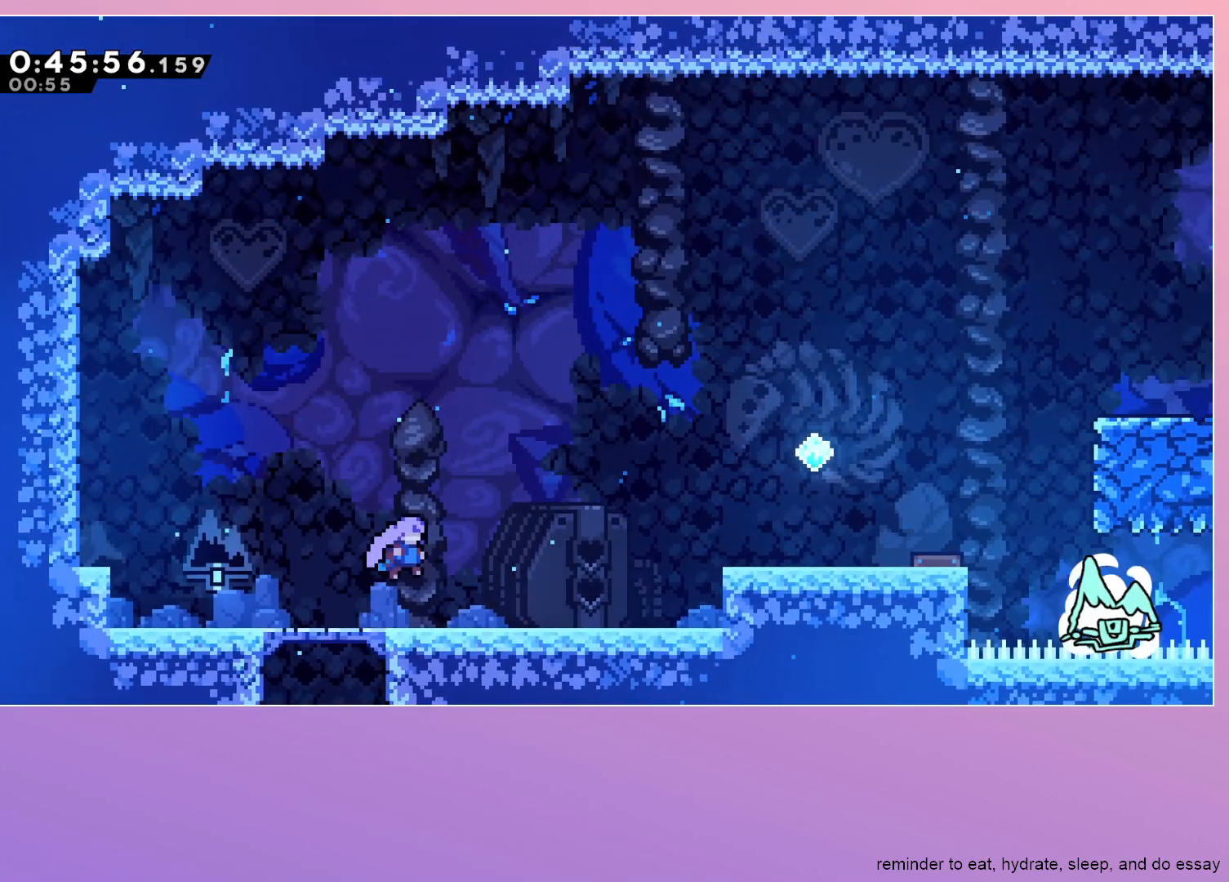
{"keys": ["dash", "right", "up"], "events": [[50, "down", "down"], [83, "dash", "down"], [233, "dash", "up"], [233, "down", "up"], [283, "jump", "down"], [283, "up", "down"], [333, "dash", "down"], [417, "jump", "up"]]}
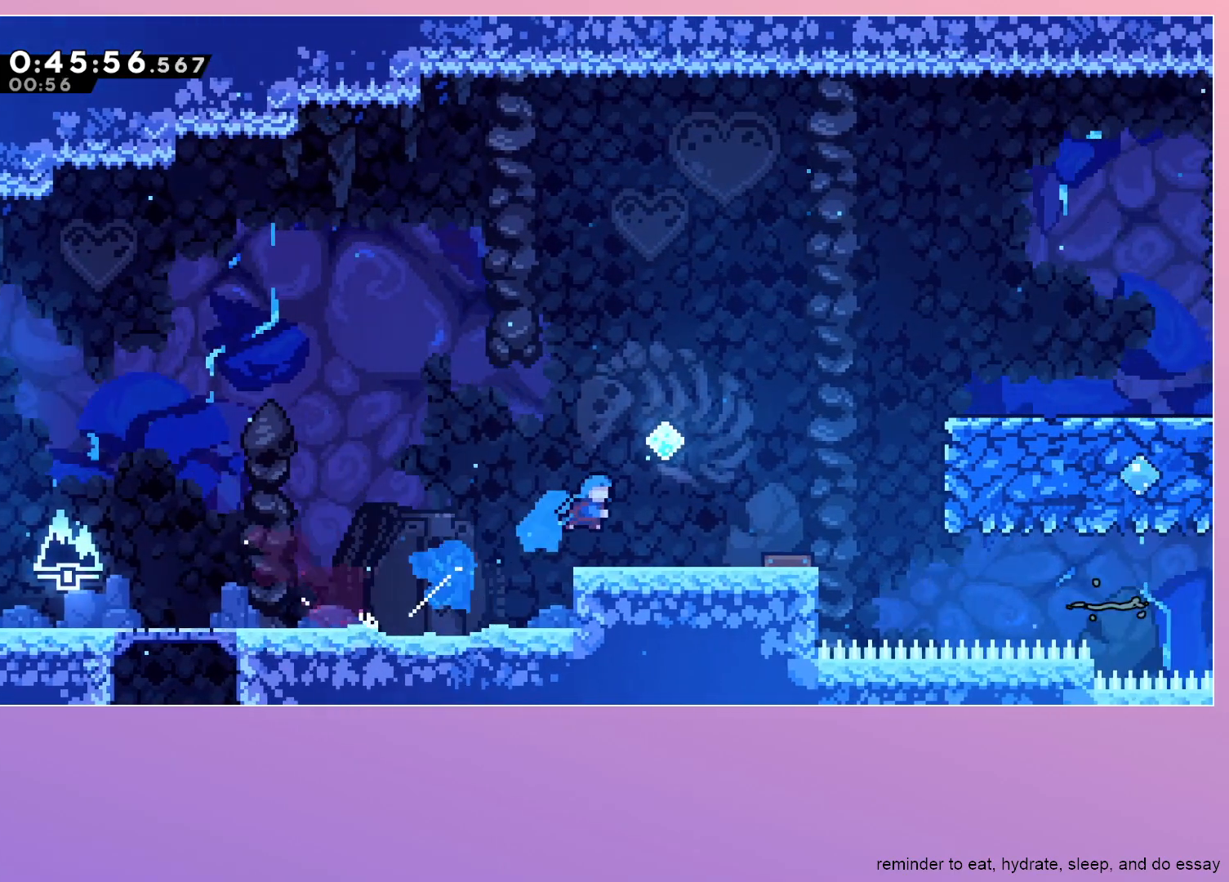
{"keys": ["right"], "events": [[17, "dash", "up"], [17, "up", "up"]]}
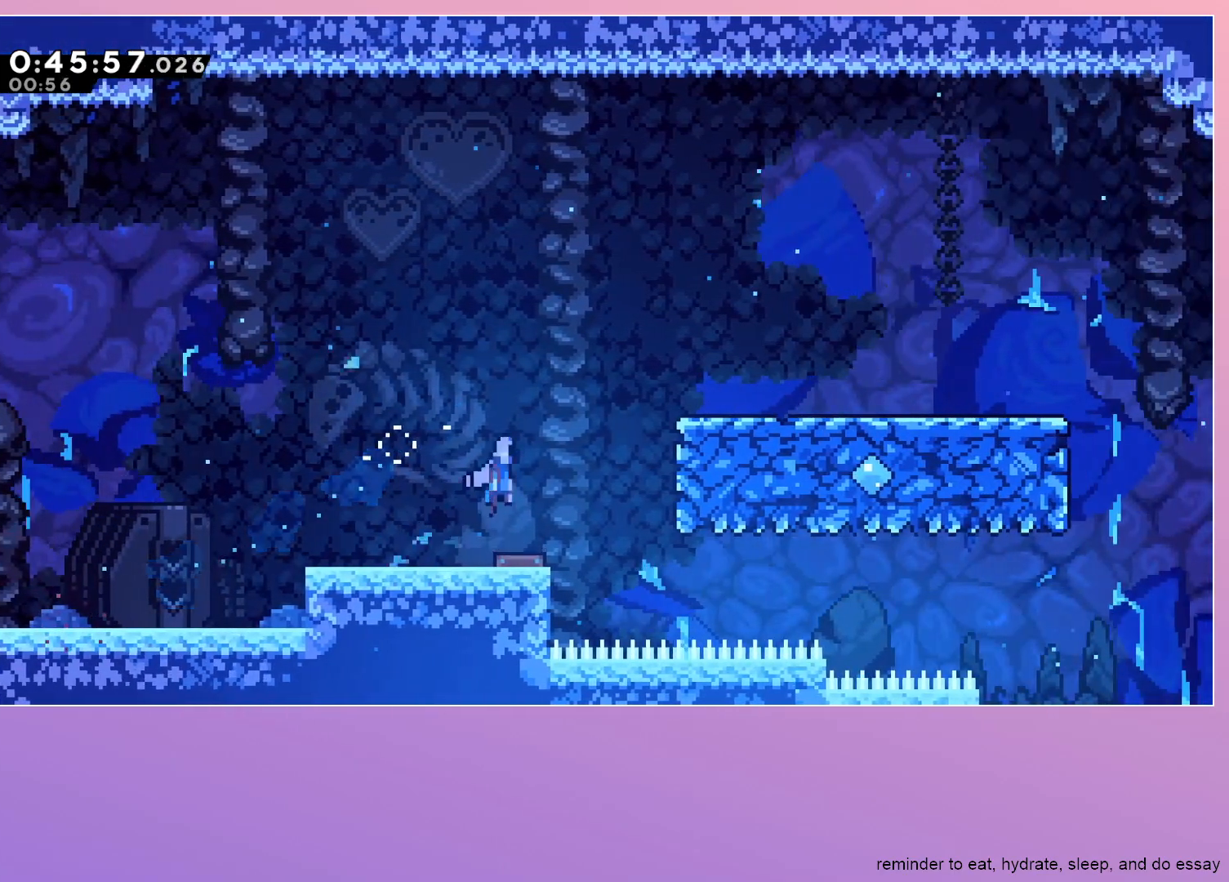
{"keys": ["right"], "events": []}
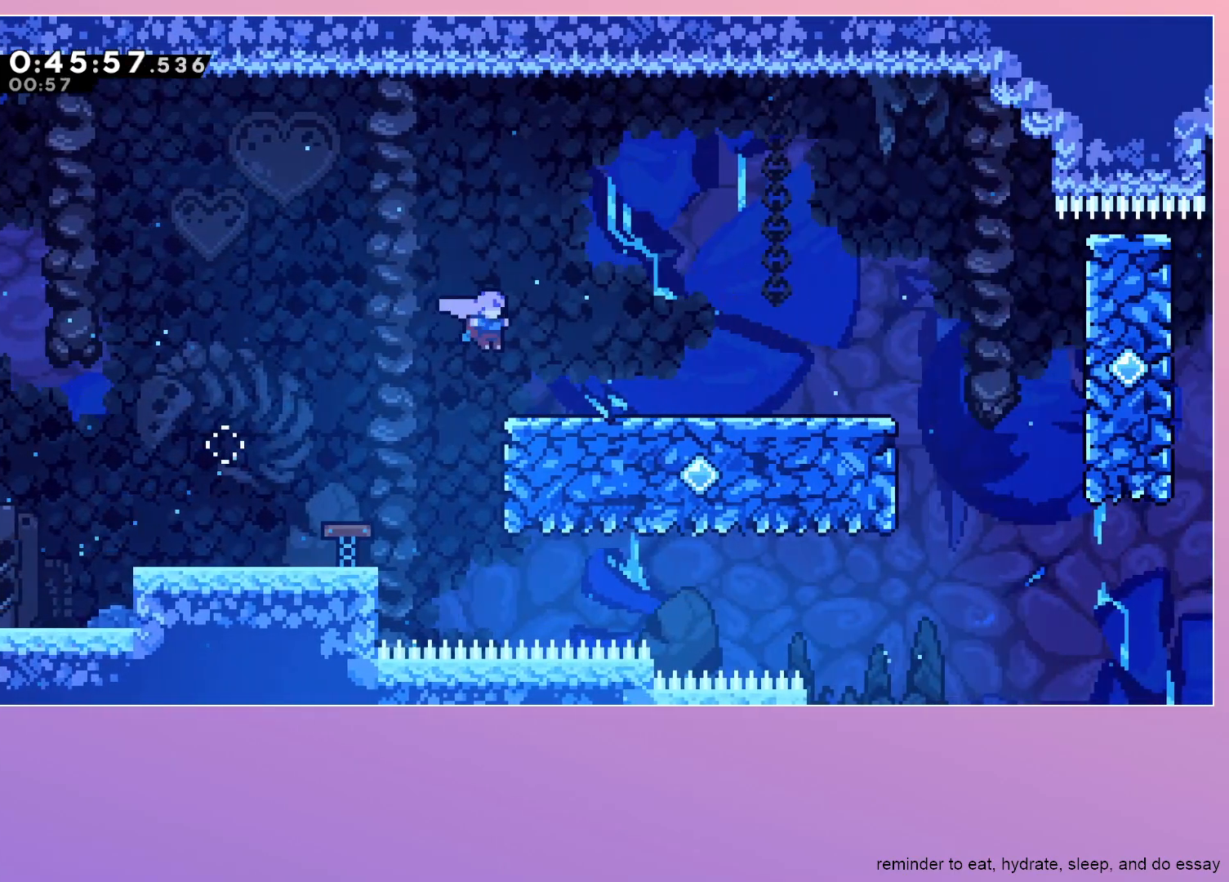
{"keys": ["right"], "events": [[183, "jump", "down"], [233, "jump", "up"]]}
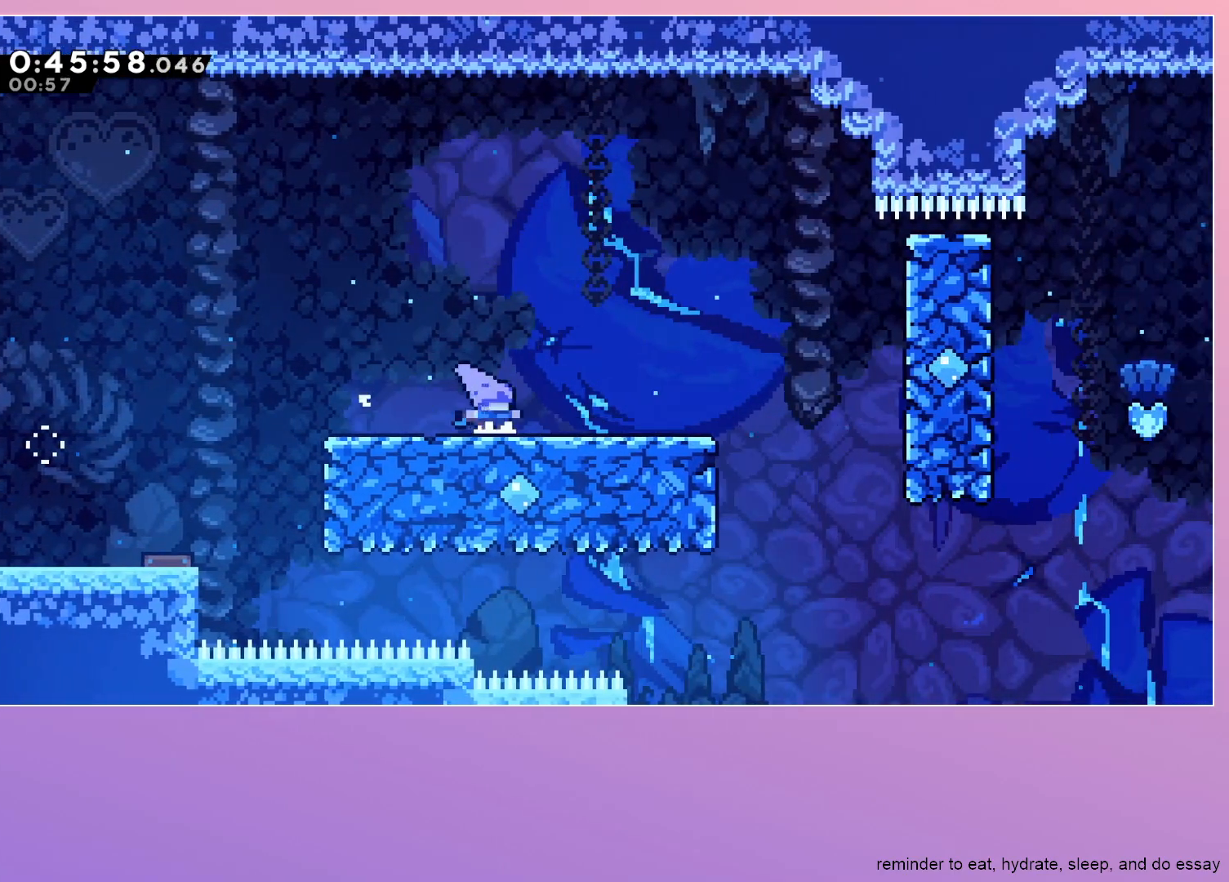
{"keys": ["right"], "events": [[17, "jump", "down"], [50, "jump", "up"], [400, "jump", "down"], [483, "jump", "up"]]}
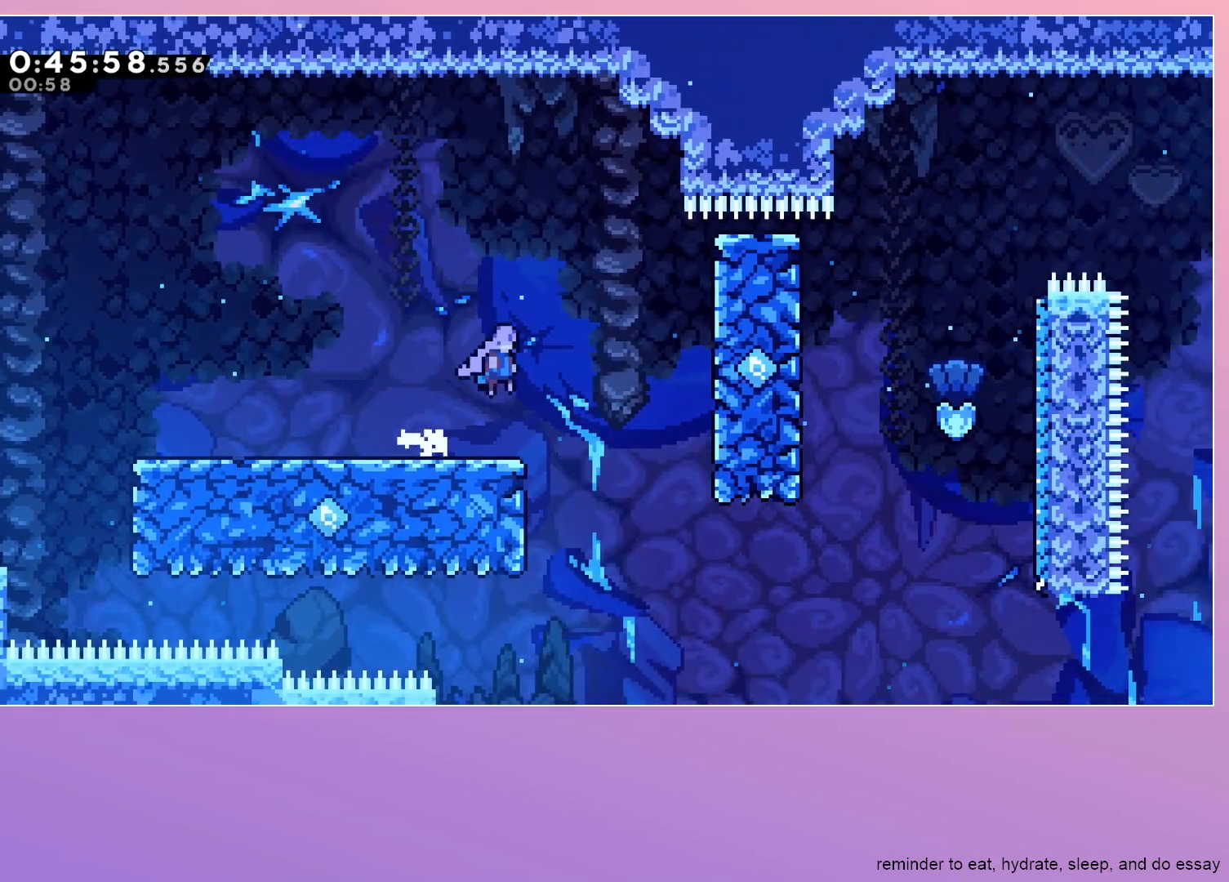
{"keys": ["right"], "events": []}
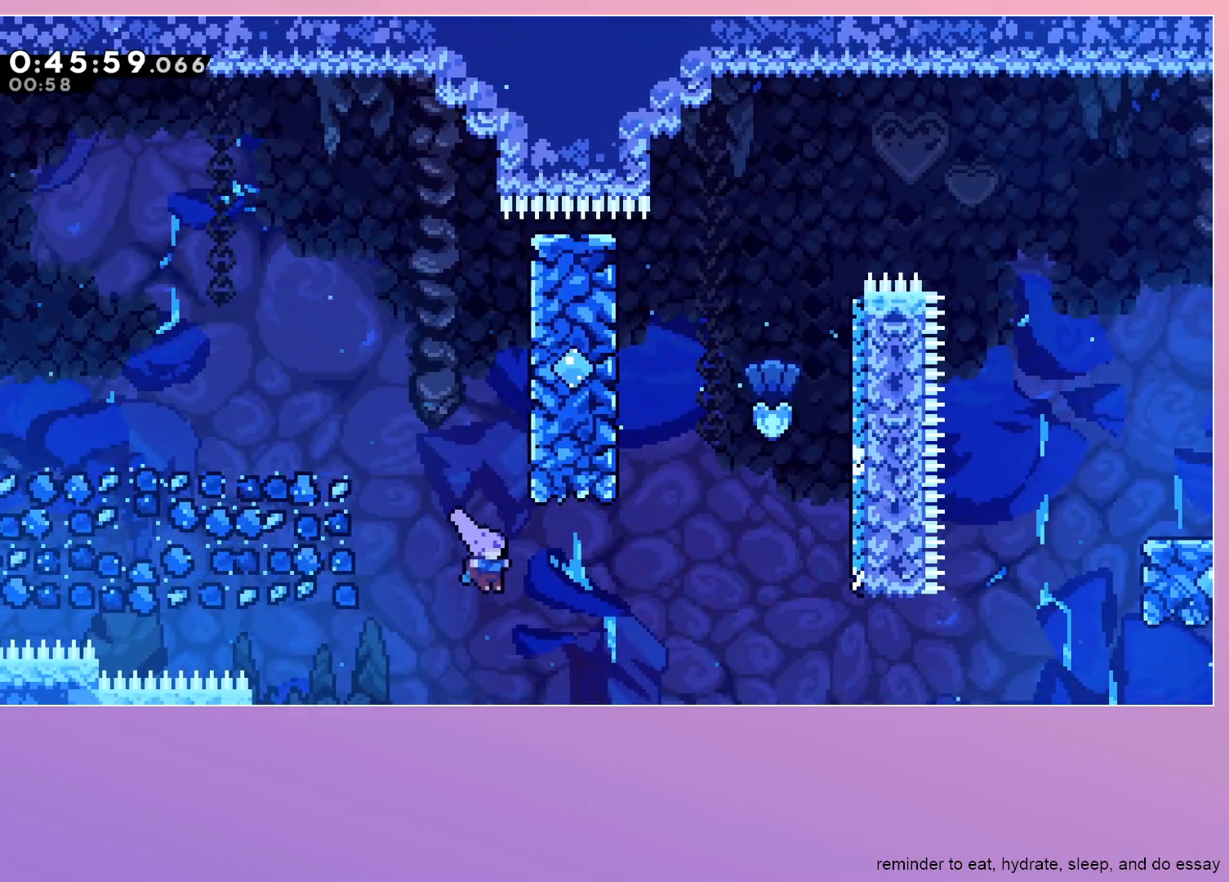
{"keys": ["jump", "right"], "events": [[100, "dash", "down"], [100, "up", "down"], [233, "dash", "up"], [233, "up", "up"], [367, "jump", "down"]]}
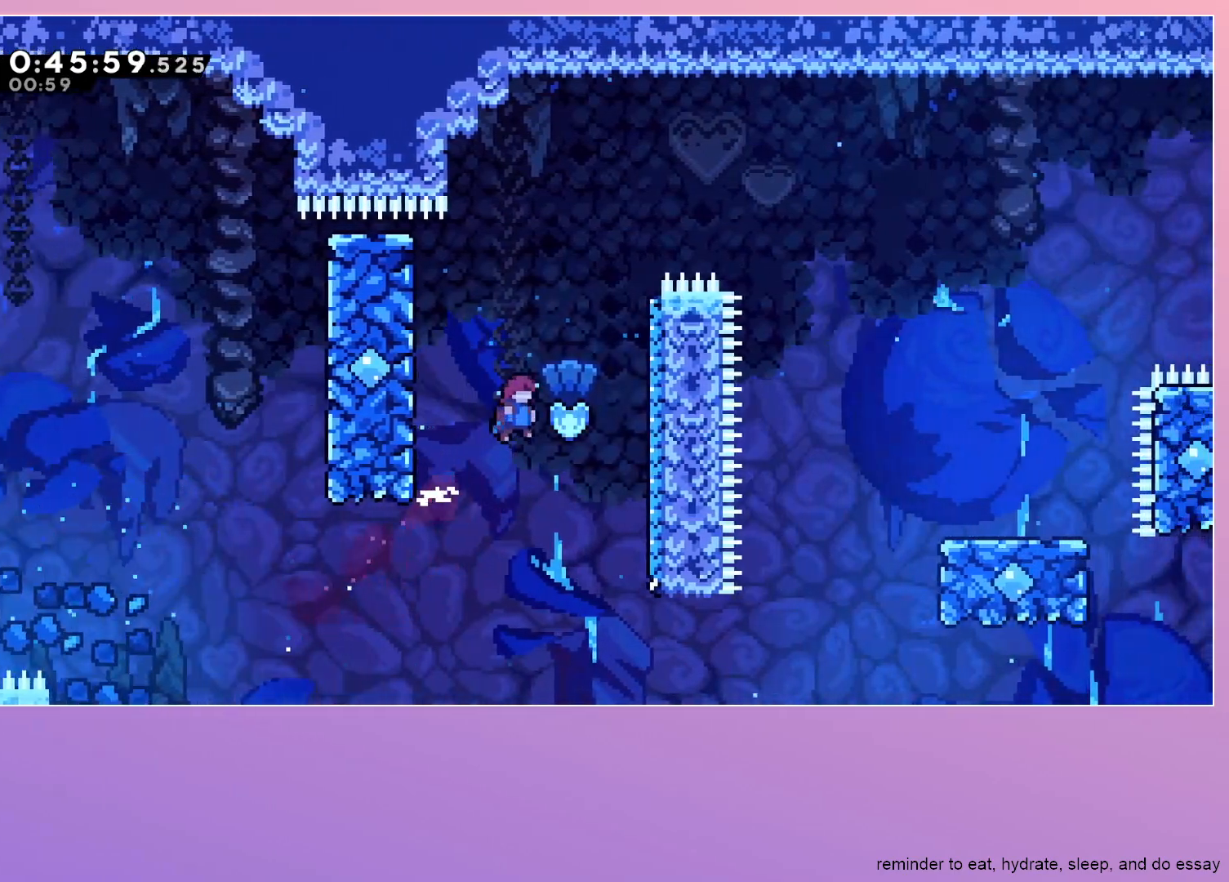
{"keys": ["grab", "jump", "right"], "events": [[117, "grab", "down"]]}
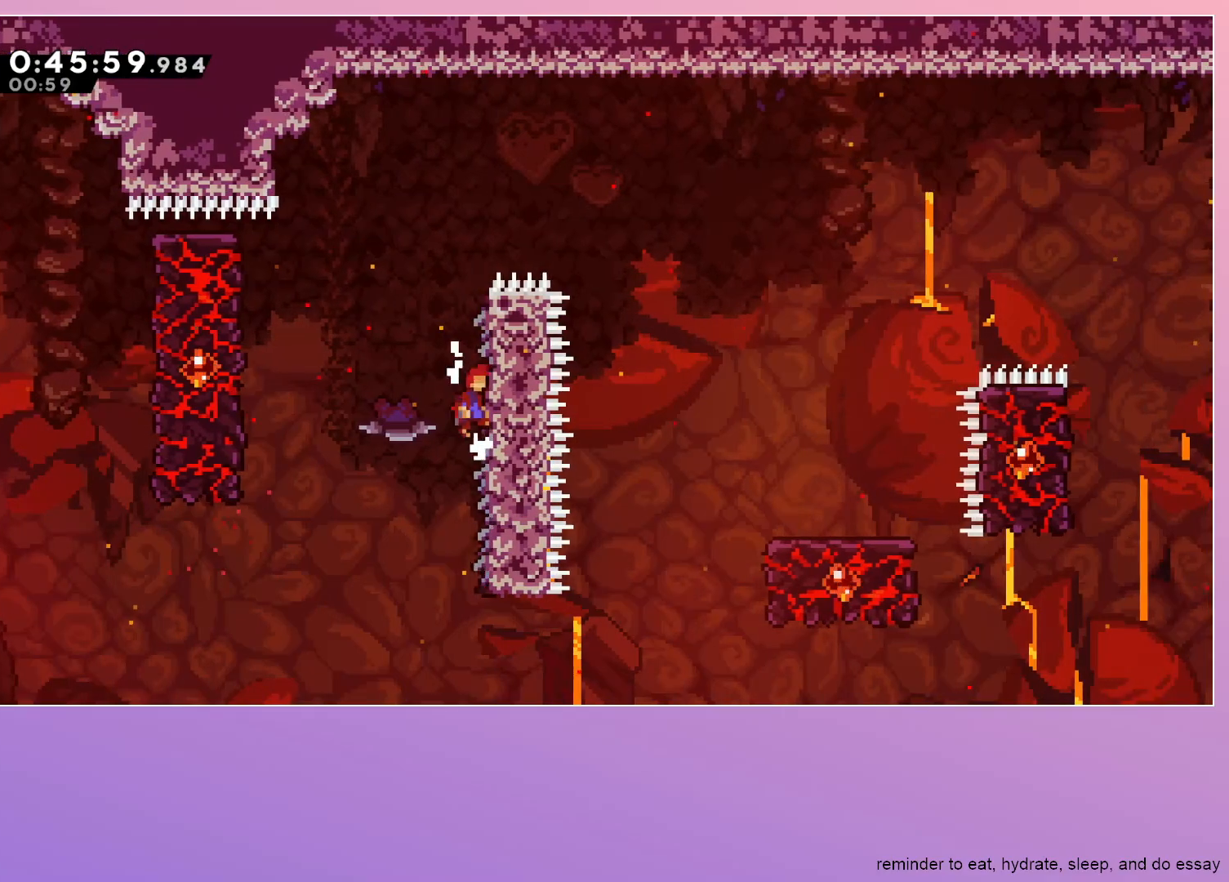
{"keys": ["grab", "jump", "left"], "events": [[167, "left", "down"], [167, "right", "up"]]}
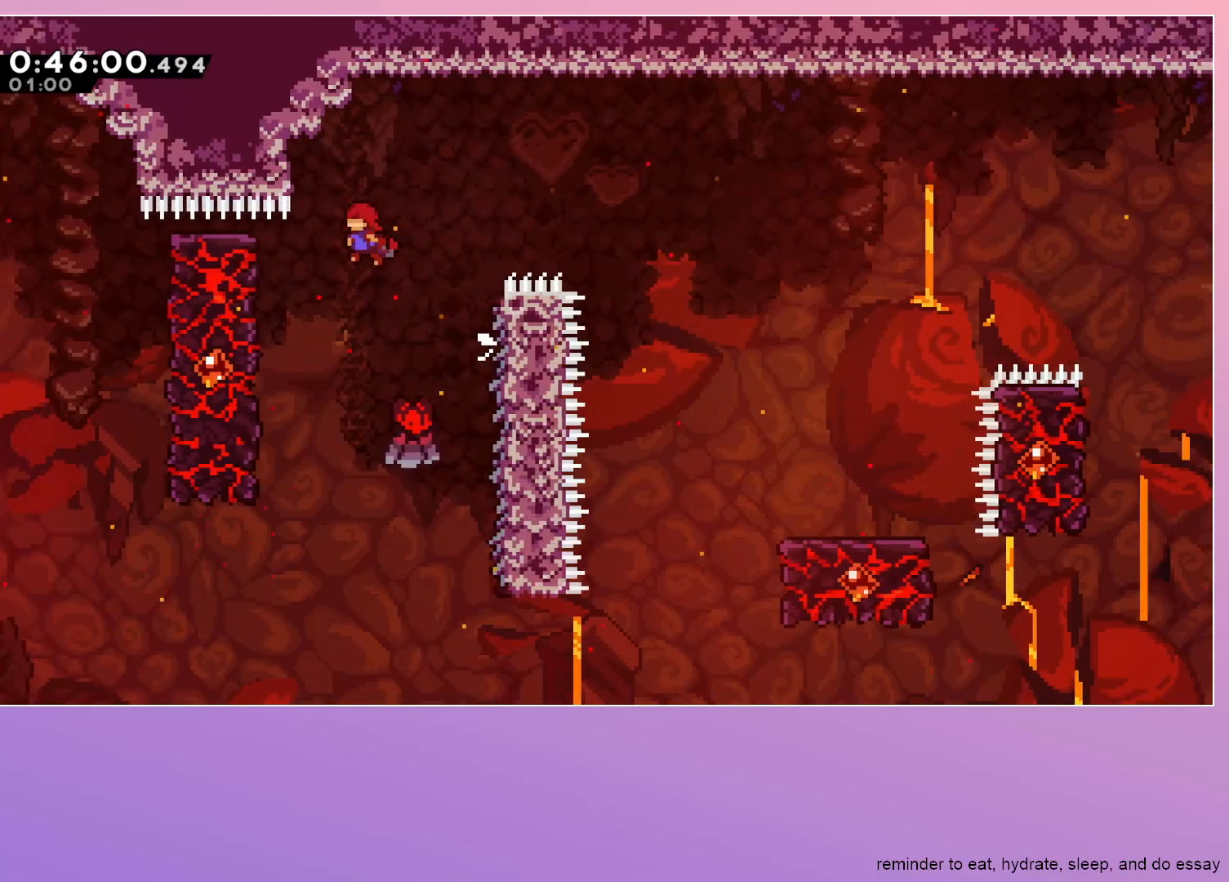
{"keys": ["grab", "right"], "events": [[383, "jump", "up"], [417, "left", "up"], [417, "right", "down"]]}
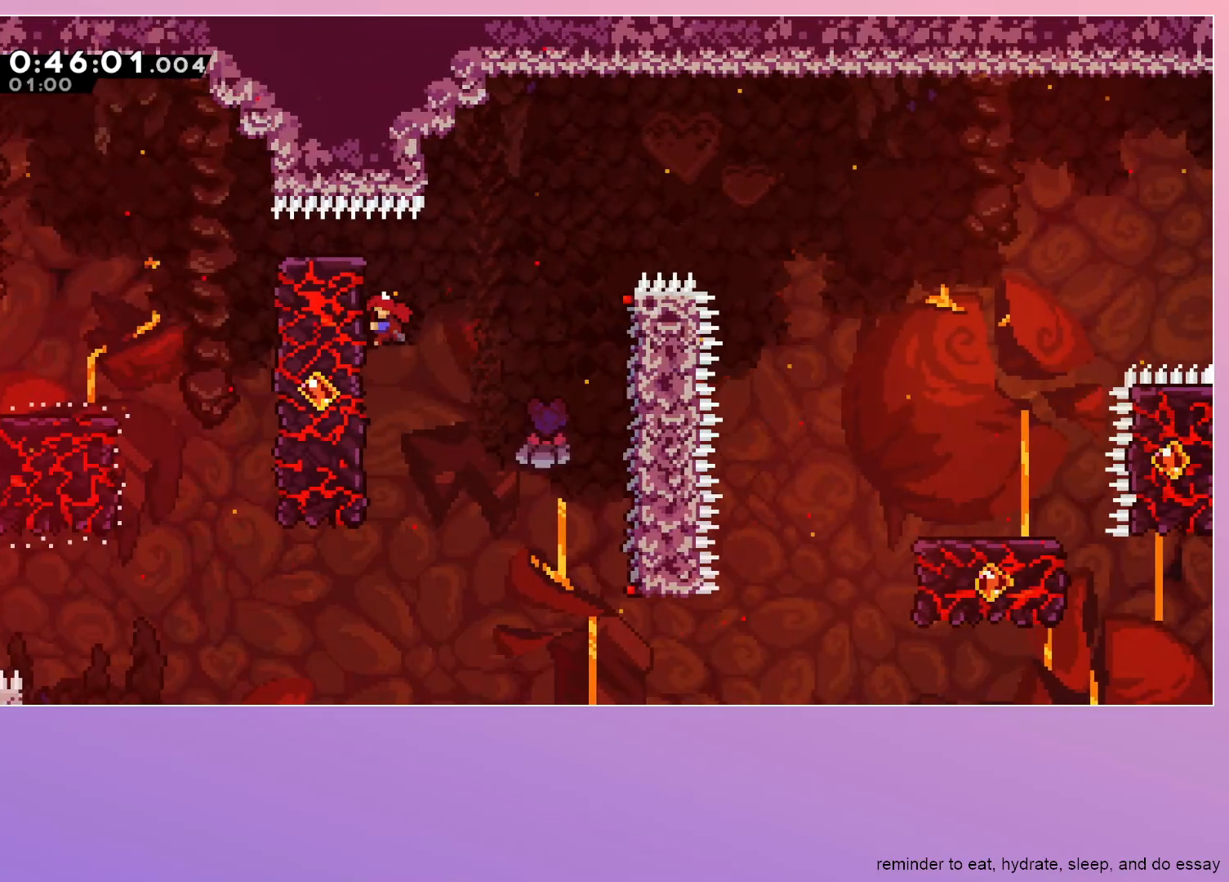
{"keys": ["dash", "grab", "jump", "right"], "events": [[333, "dash", "down"], [383, "jump", "down"]]}
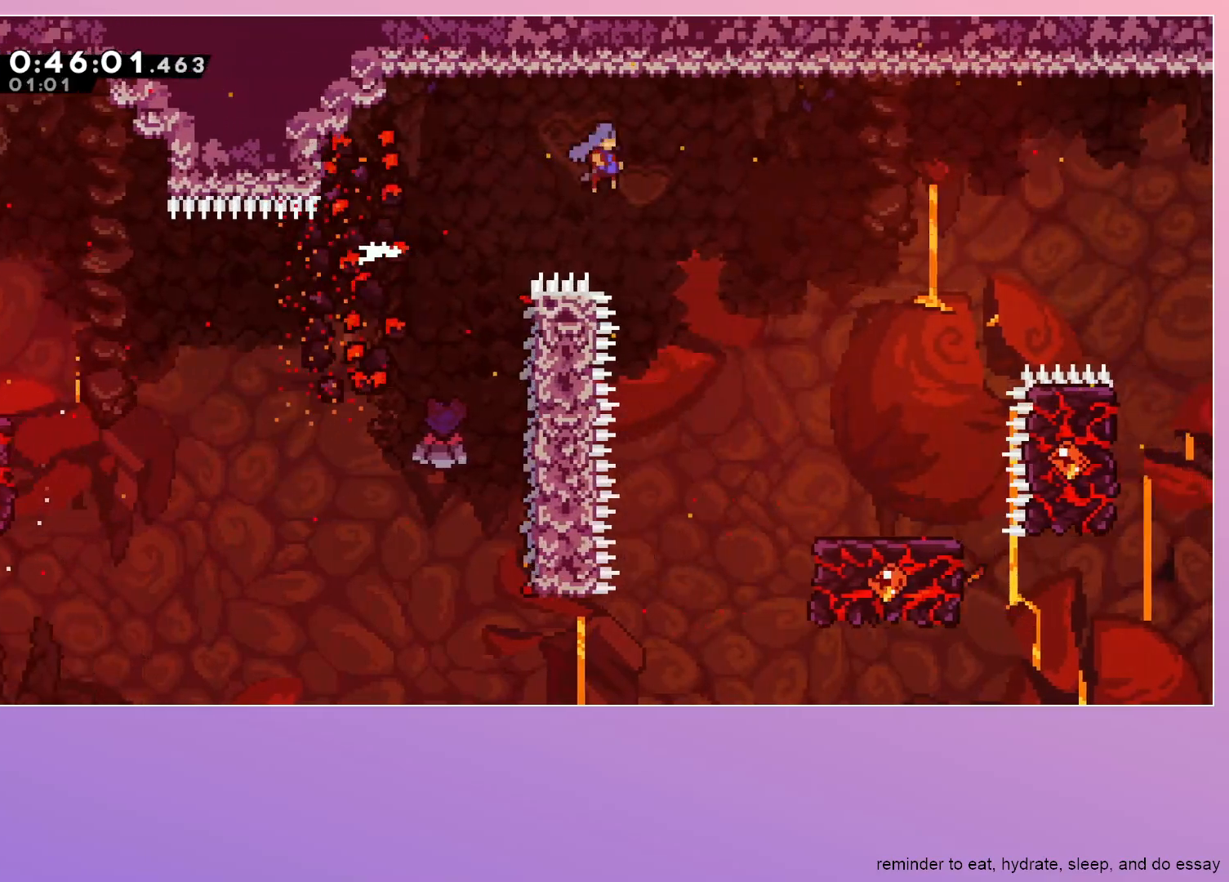
{"keys": ["grab", "jump", "right"], "events": [[217, "dash", "up"]]}
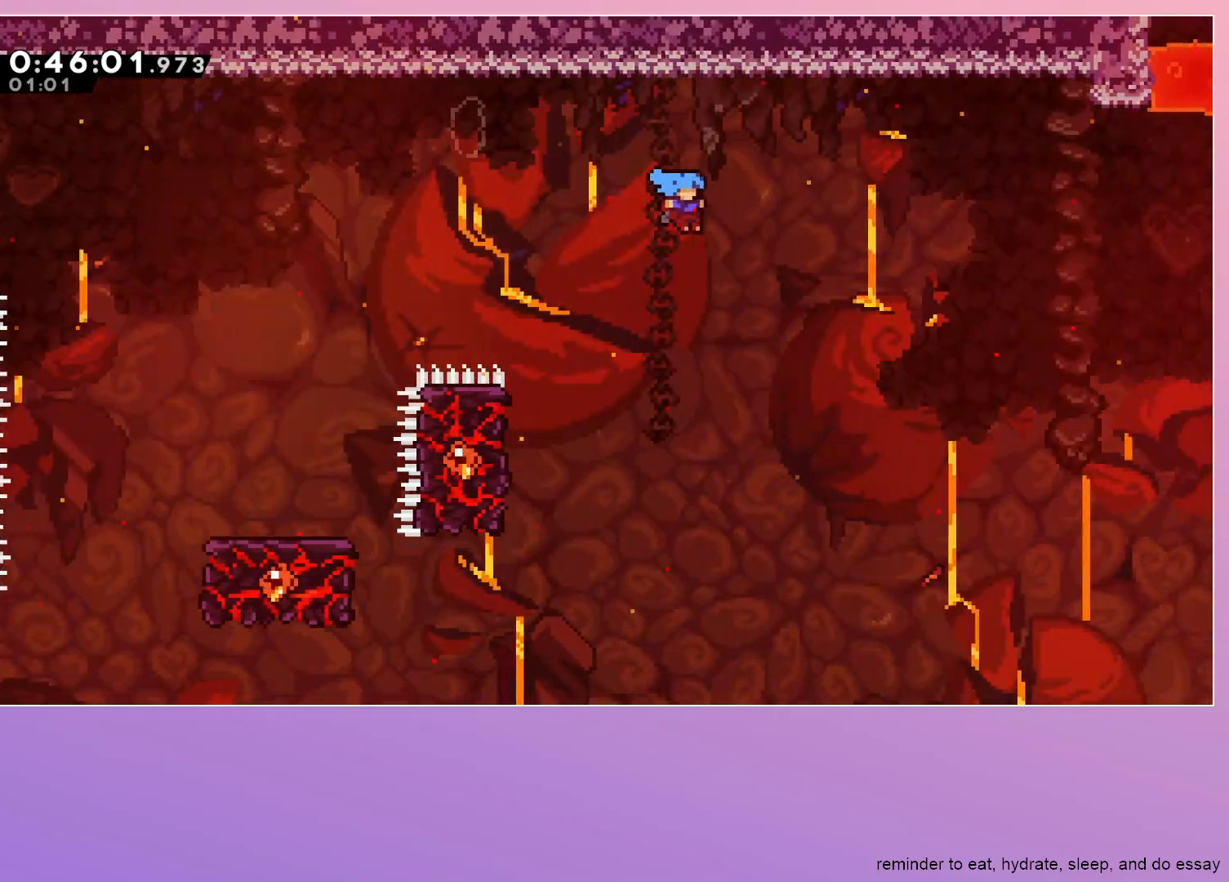
{"keys": ["grab", "jump", "right"], "events": []}
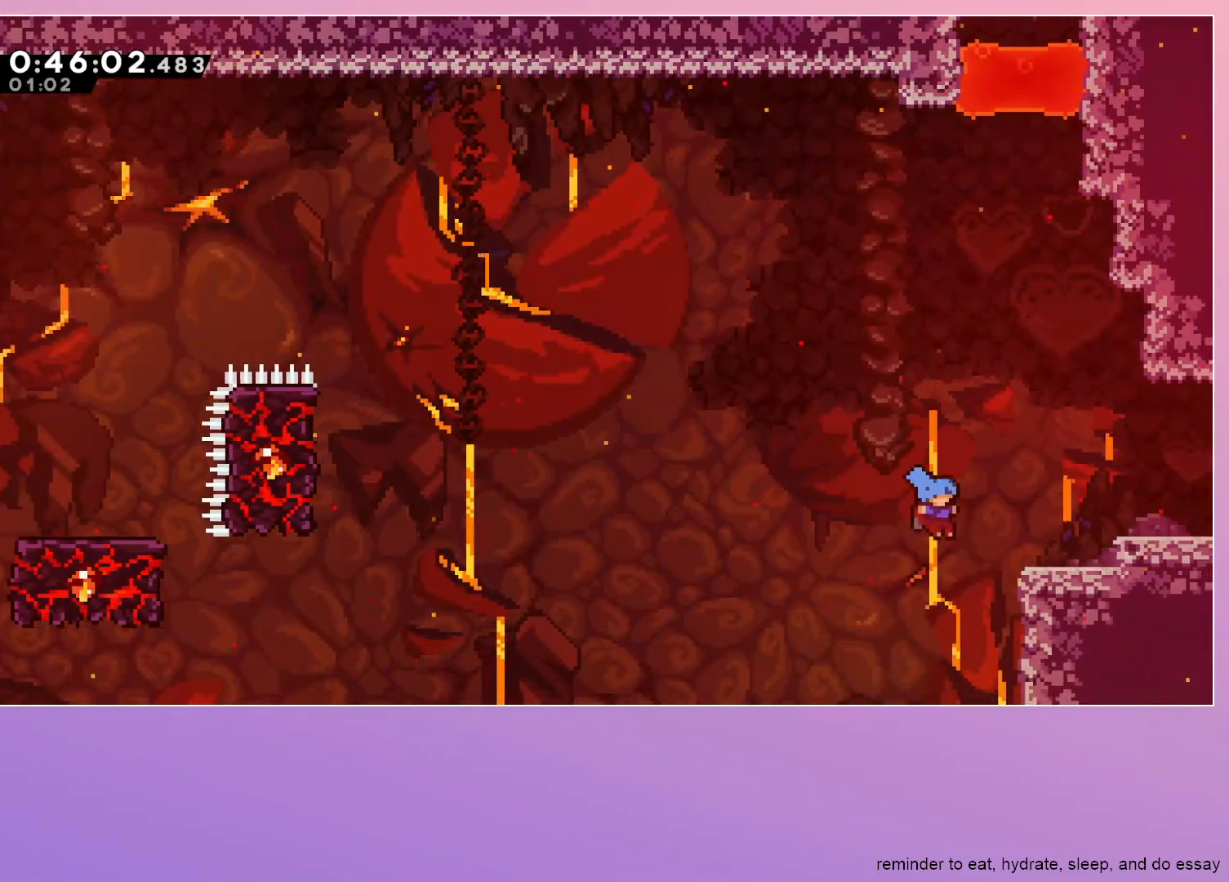
{"keys": ["right"], "events": [[250, "jump", "up"], [350, "grab", "up"]]}
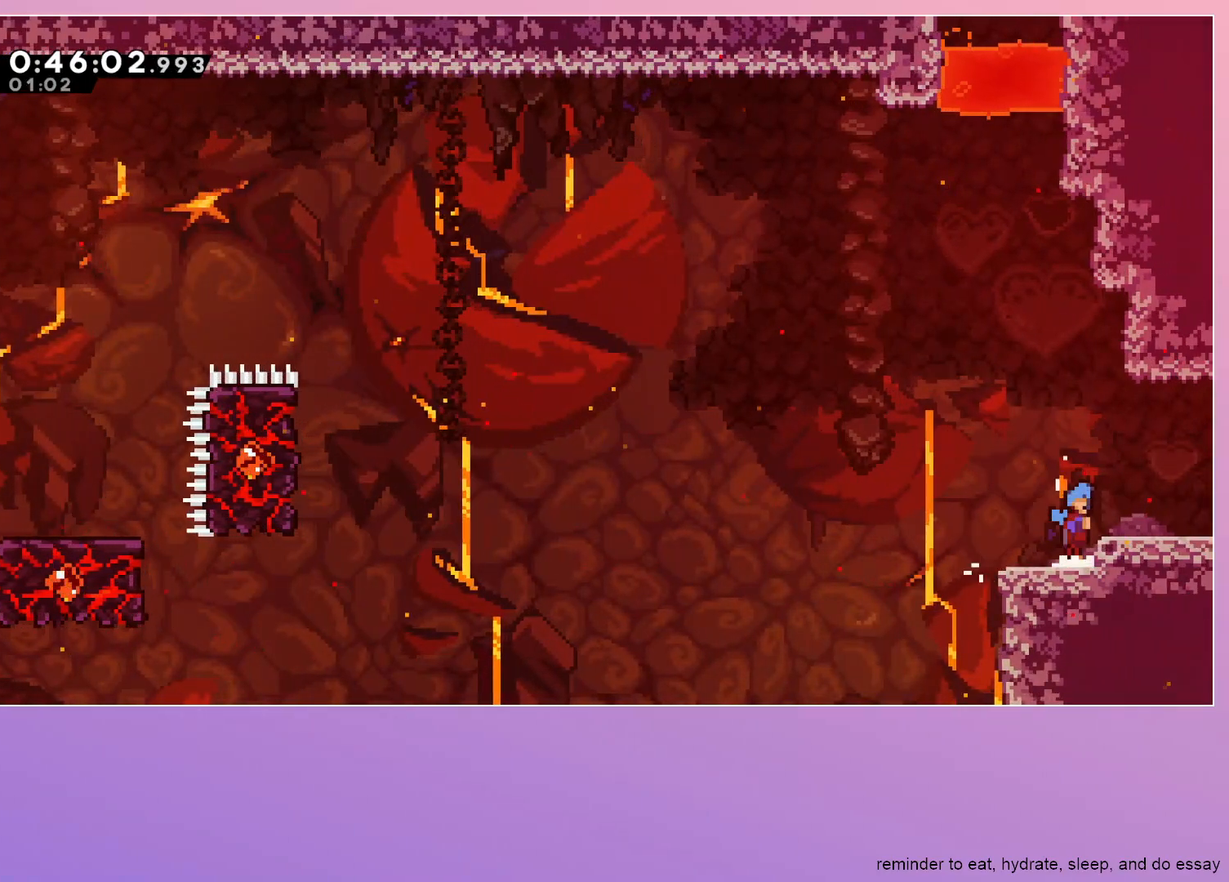
{"keys": ["right"], "events": [[33, "jump", "down"], [83, "jump", "up"]]}
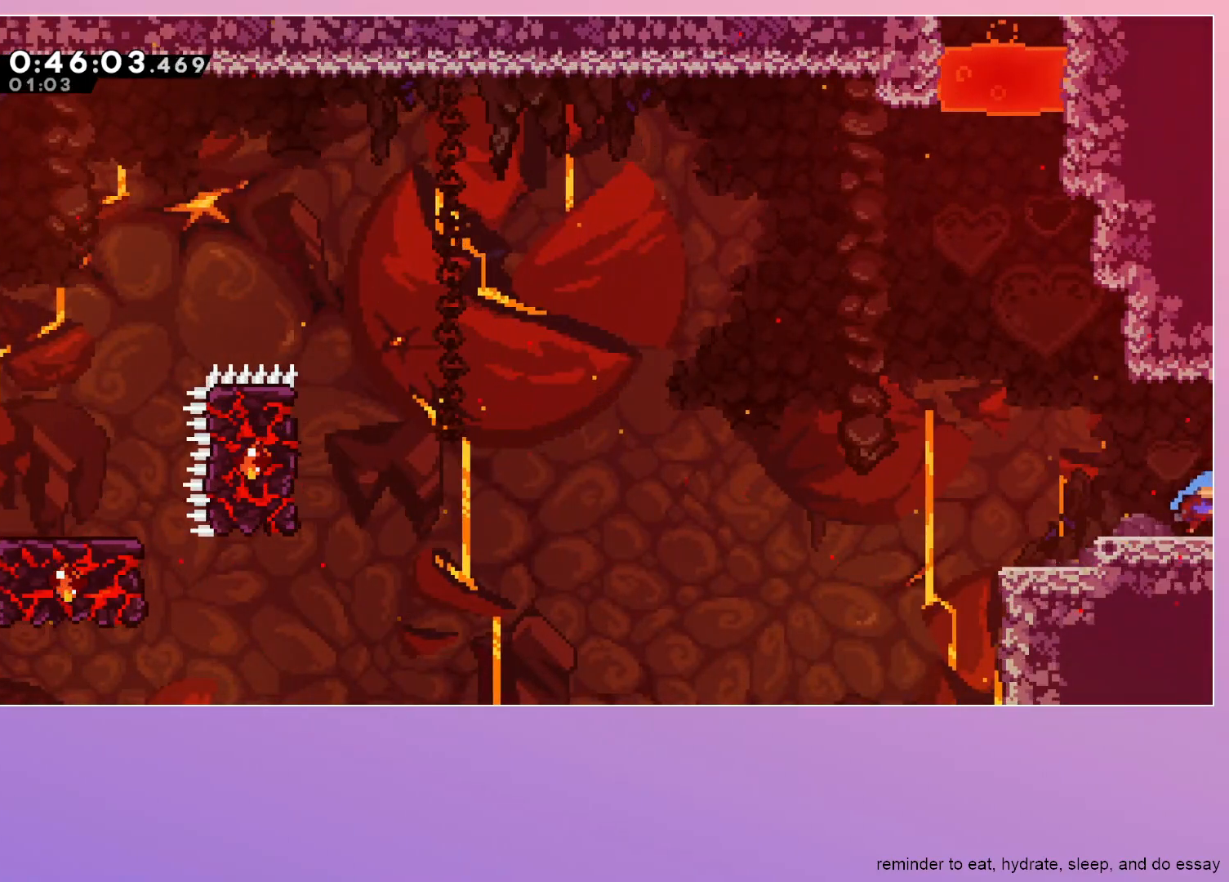
{"keys": ["right"], "events": []}